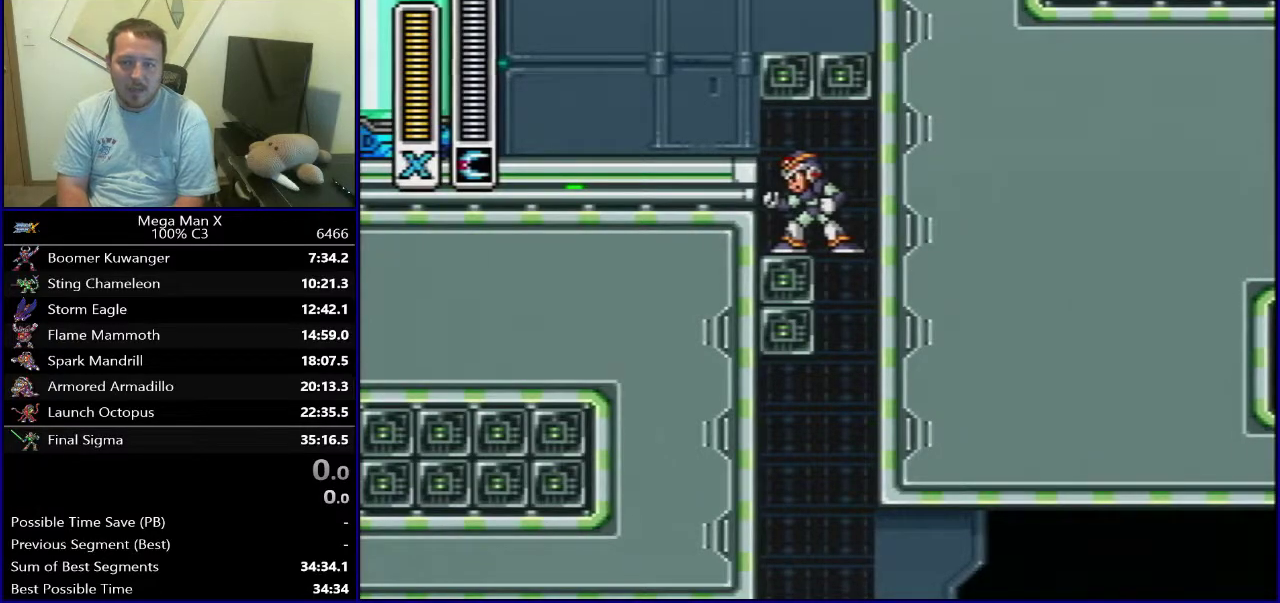
Gameplay with a controller (Nintendo layout); each line is a JSON object with the inputs held at the frame after it (dt_ms = milliseconds from this image to that frame). "events" lists button and stick changes between this image and that frame as [ms after this image, input, new state], when the widget could be followed in between. Not read: DPAD_DOWN L3 R1 R3.
{"dt_ms": 700, "buttons": ["B", "DPAD_LEFT"], "events": [[383, "B", "down"], [633, "DPAD_LEFT", "down"]]}
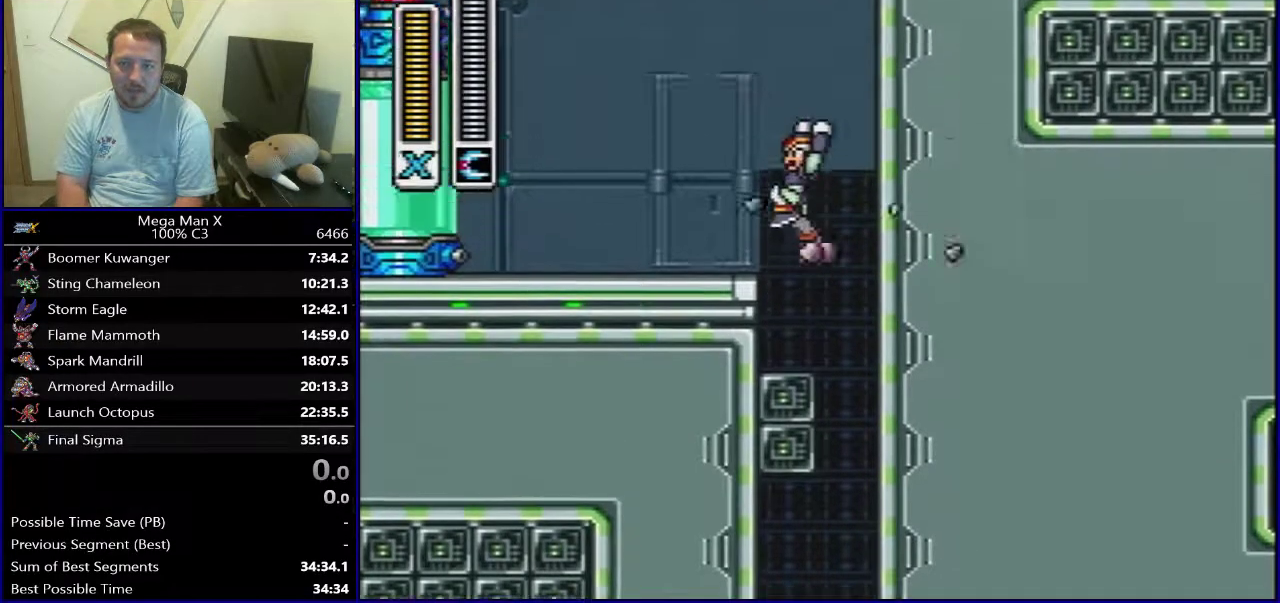
{"dt_ms": 300, "buttons": ["B", "DPAD_LEFT"], "events": []}
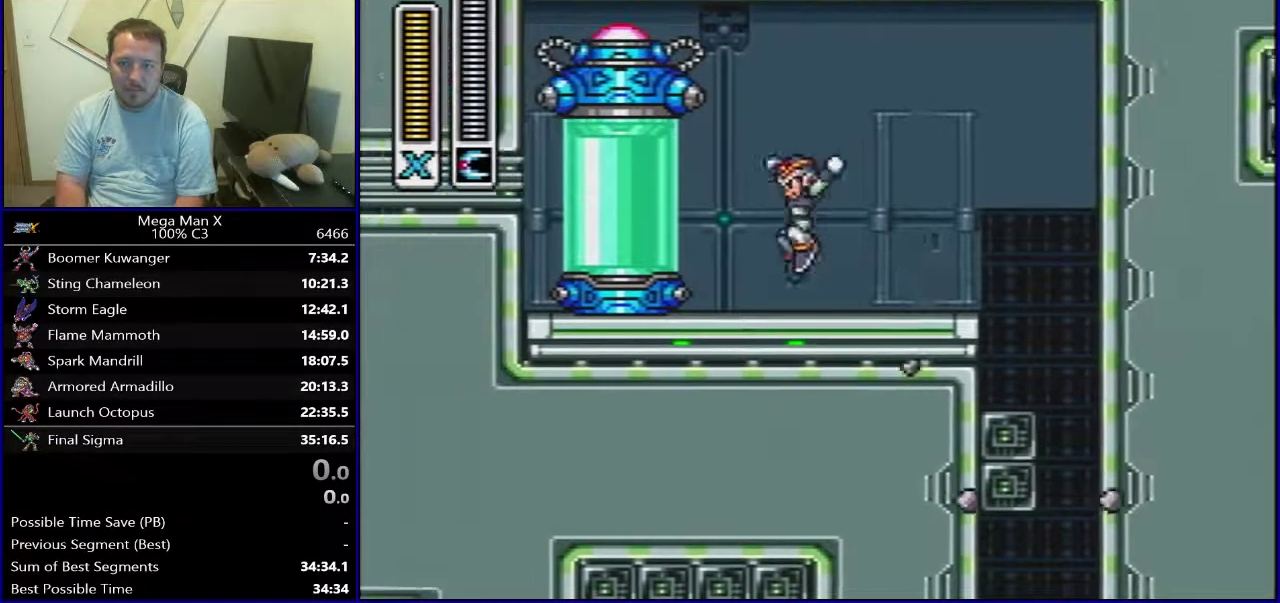
{"dt_ms": 500, "buttons": [], "events": [[33, "DPAD_LEFT", "up"], [67, "B", "up"]]}
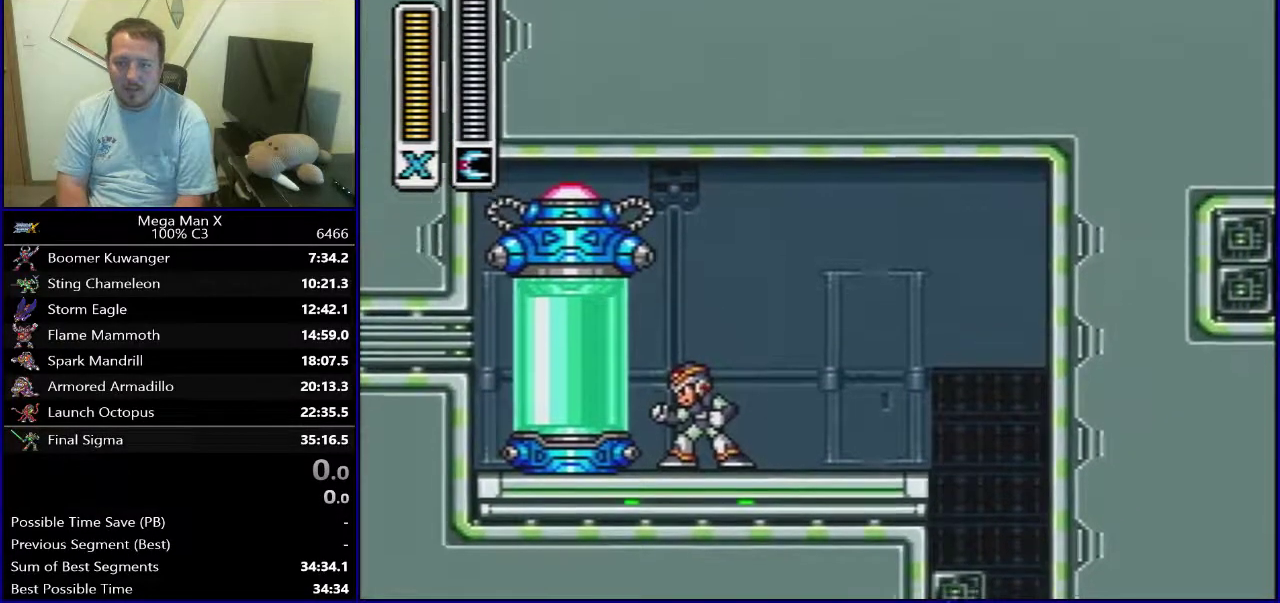
{"dt_ms": 500, "buttons": [], "events": []}
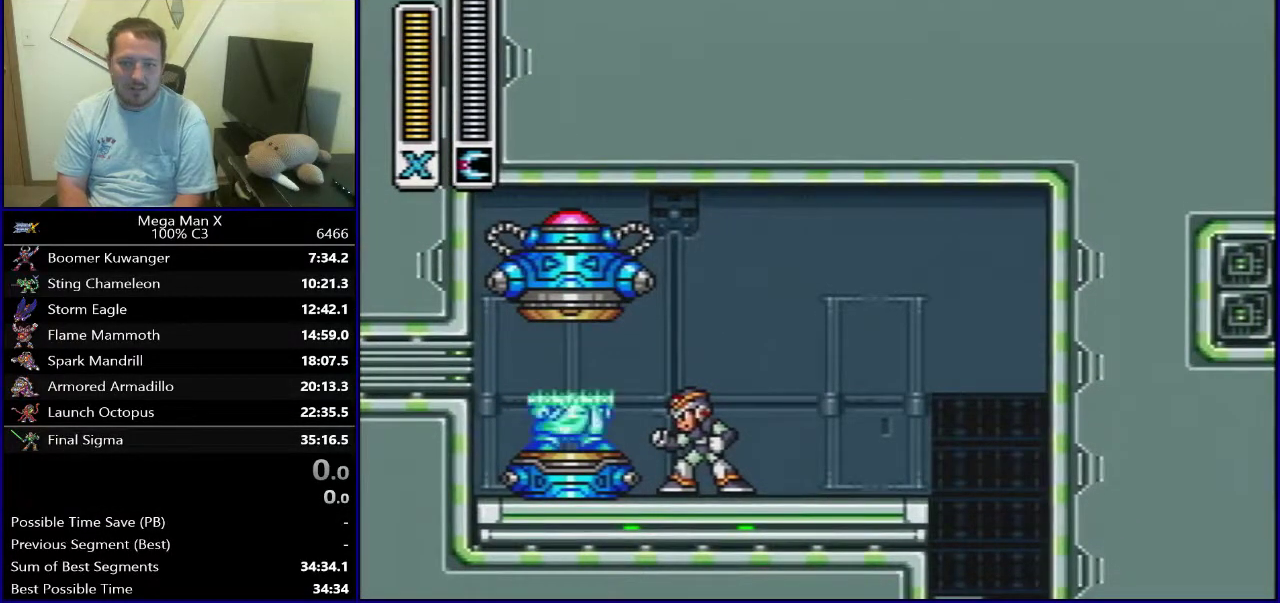
{"dt_ms": 500, "buttons": [], "events": []}
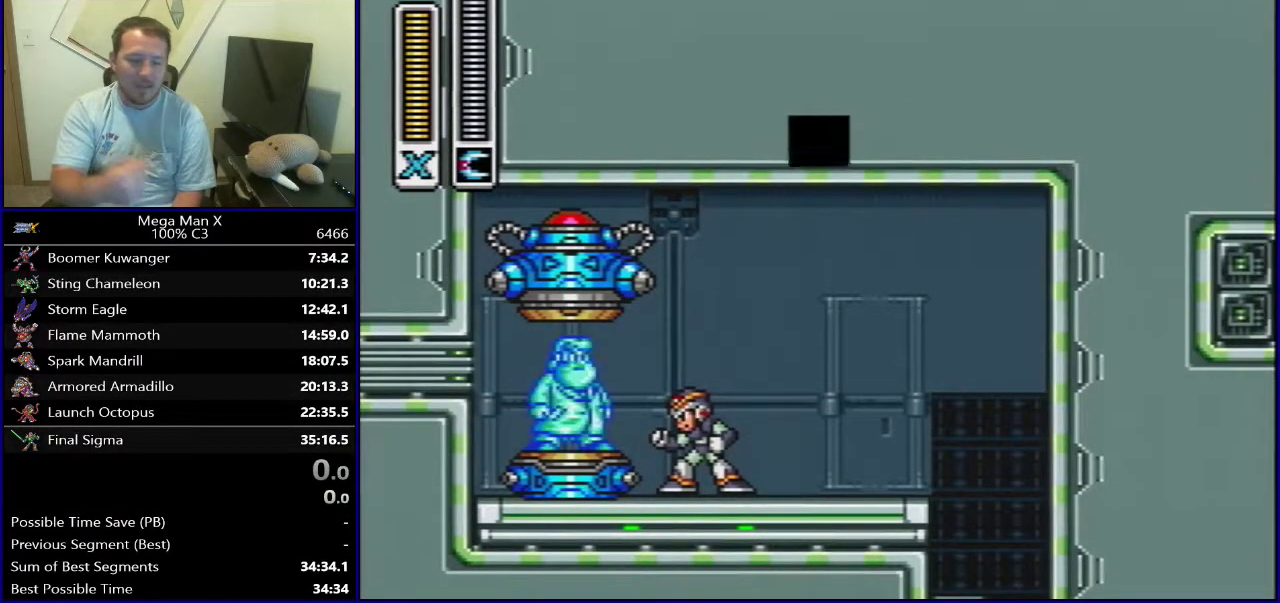
{"dt_ms": 500, "buttons": [], "events": []}
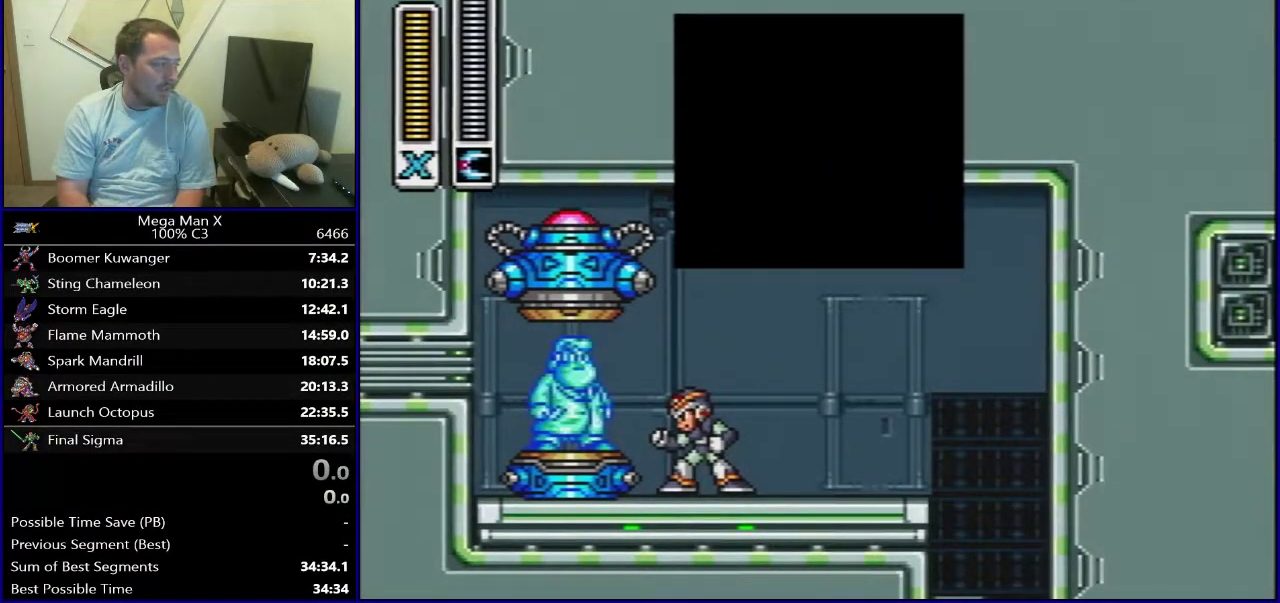
{"dt_ms": 400, "buttons": [], "events": [[150, "SELECT", "down"], [317, "SELECT", "up"]]}
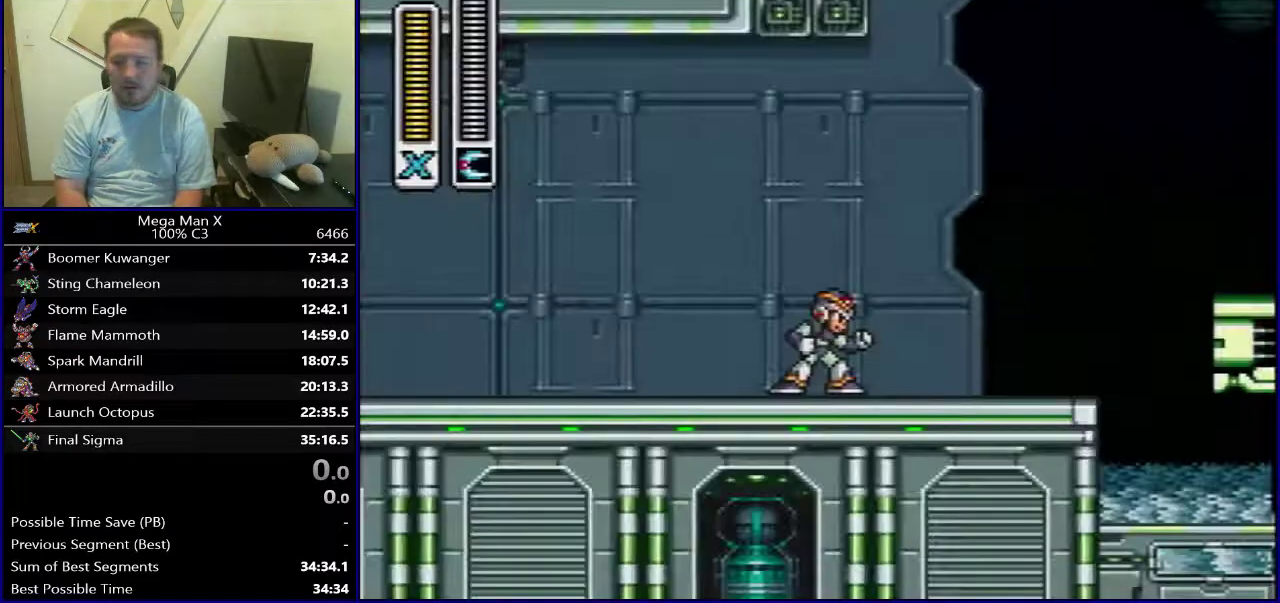
{"dt_ms": 800, "buttons": ["DPAD_LEFT"], "events": [[133, "DPAD_RIGHT", "down"], [367, "B", "down"], [567, "B", "up"], [750, "DPAD_RIGHT", "up"], [783, "DPAD_LEFT", "down"]]}
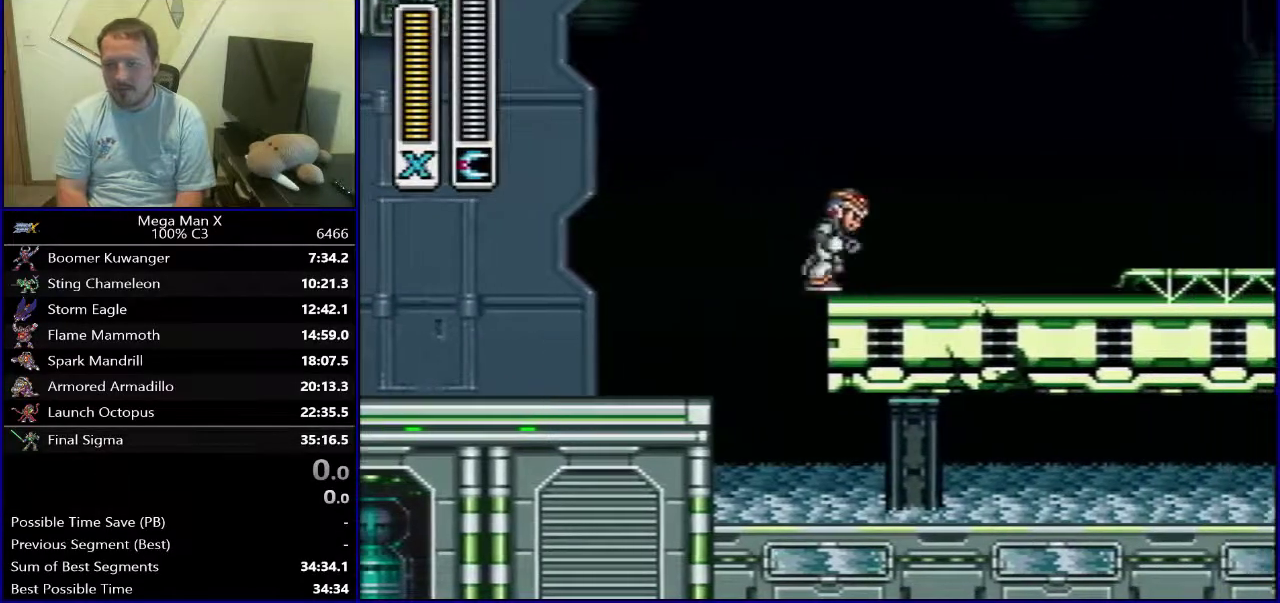
{"dt_ms": 300, "buttons": ["B", "DPAD_LEFT"], "events": [[33, "B", "down"]]}
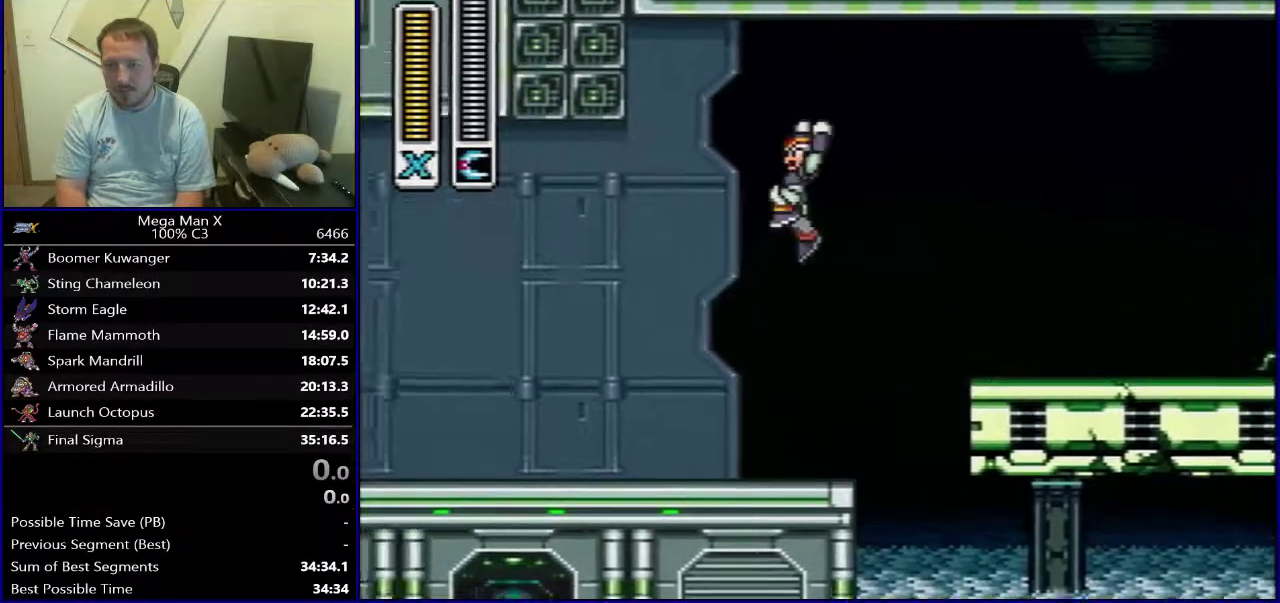
{"dt_ms": 500, "buttons": ["B"], "events": [[183, "B", "up"], [250, "B", "down"], [500, "DPAD_LEFT", "up"]]}
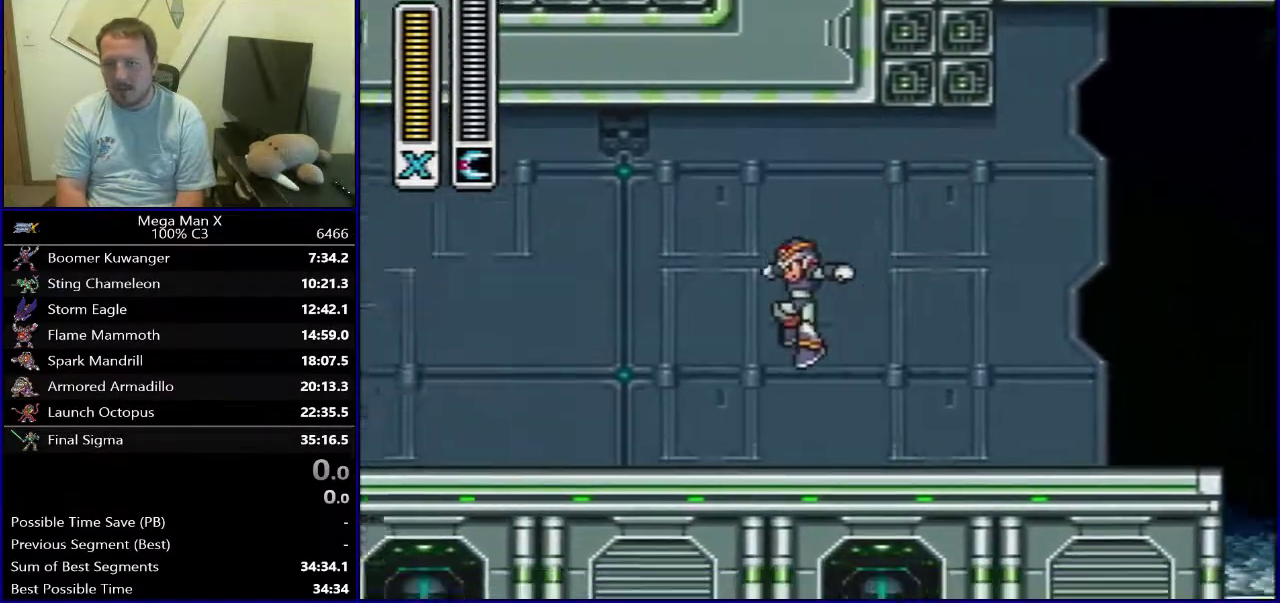
{"dt_ms": 600, "buttons": ["B", "DPAD_RIGHT"], "events": [[17, "DPAD_RIGHT", "down"], [67, "B", "up"], [517, "B", "down"]]}
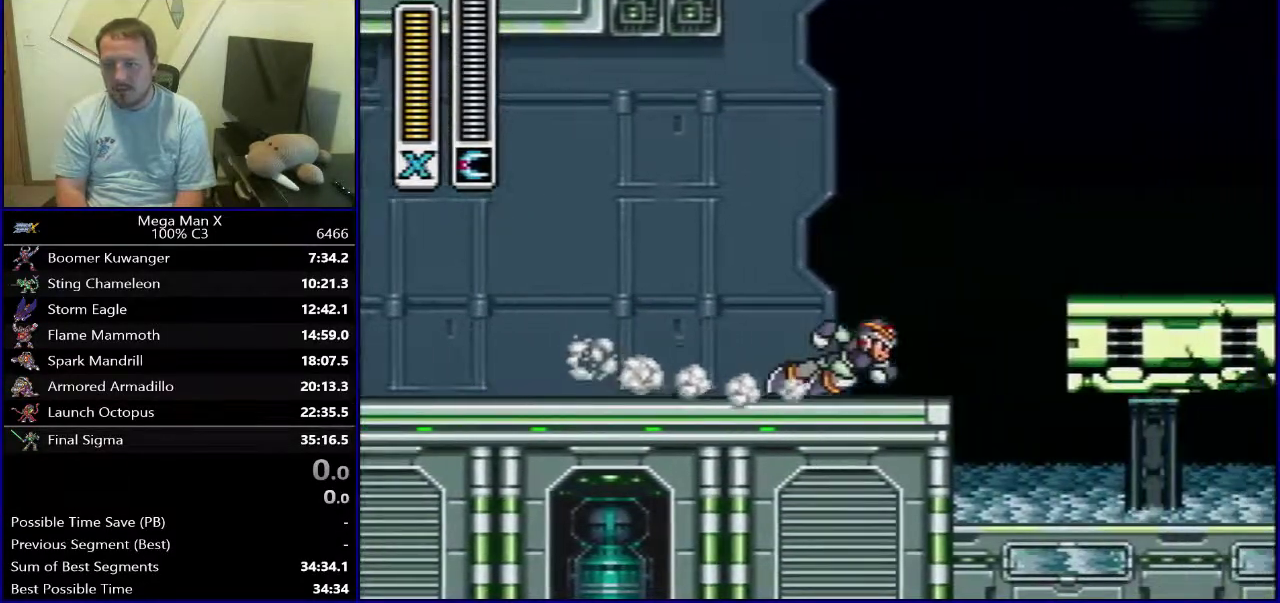
{"dt_ms": 400, "buttons": ["B", "DPAD_LEFT"], "events": [[117, "B", "up"], [283, "DPAD_RIGHT", "up"], [300, "DPAD_LEFT", "down"], [400, "B", "down"]]}
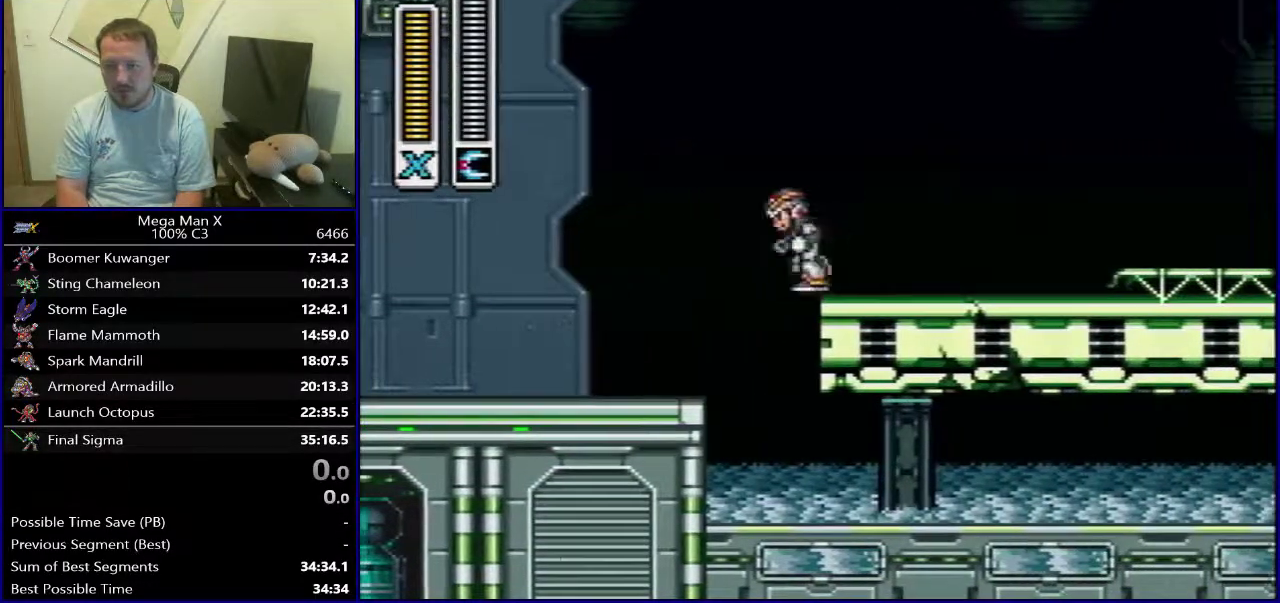
{"dt_ms": 500, "buttons": ["B", "DPAD_LEFT"], "events": [[450, "B", "up"], [500, "B", "down"]]}
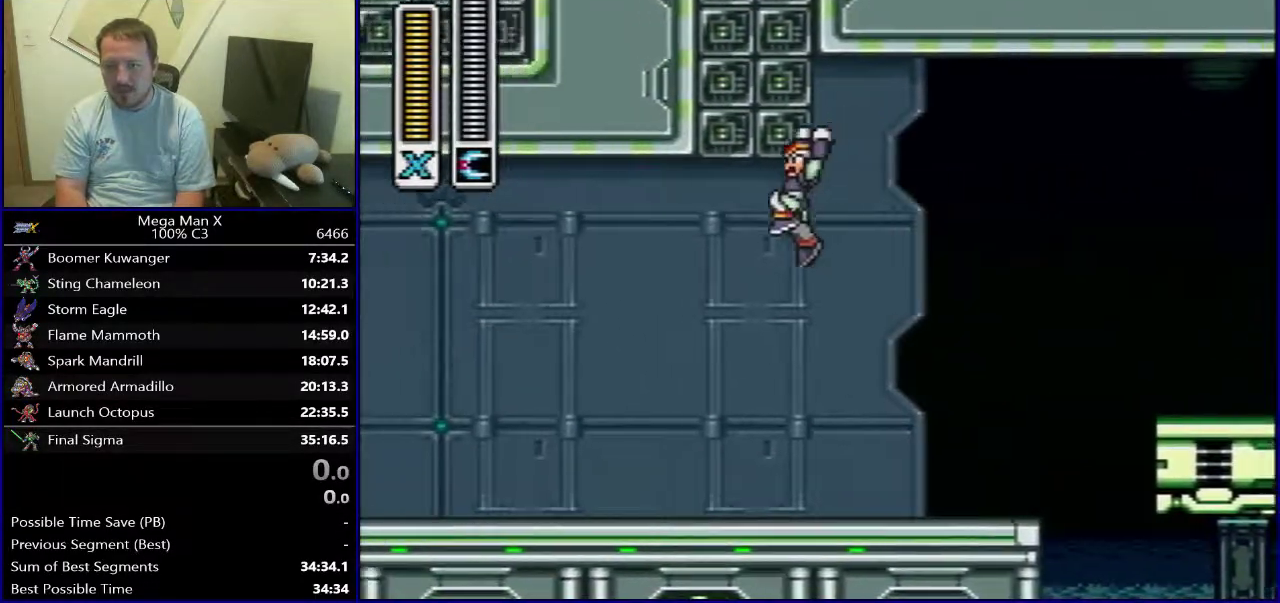
{"dt_ms": 500, "buttons": ["B", "DPAD_LEFT"], "events": []}
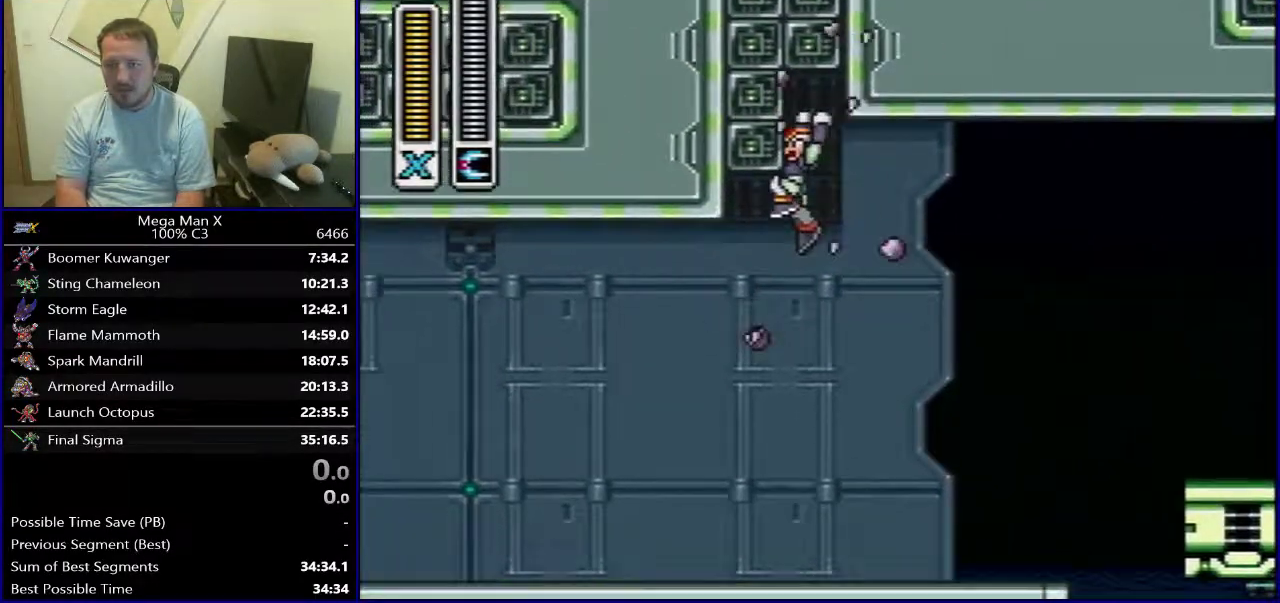
{"dt_ms": 600, "buttons": ["B", "DPAD_LEFT"], "events": [[83, "B", "up"], [350, "B", "down"]]}
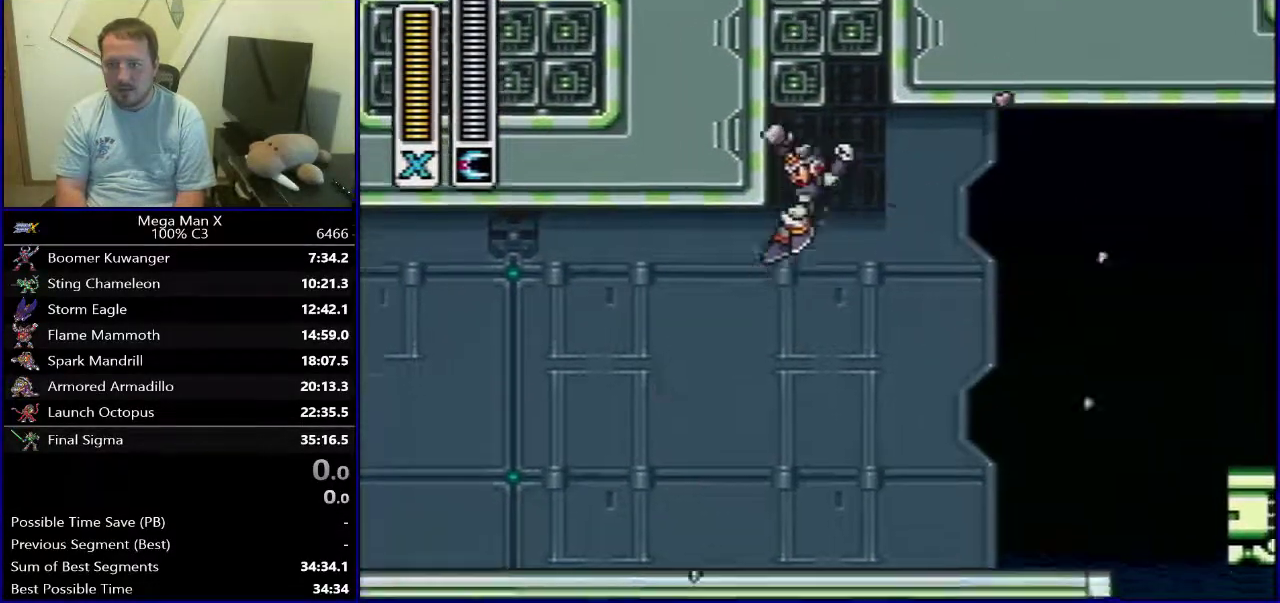
{"dt_ms": 400, "buttons": ["B"], "events": [[317, "DPAD_LEFT", "up"]]}
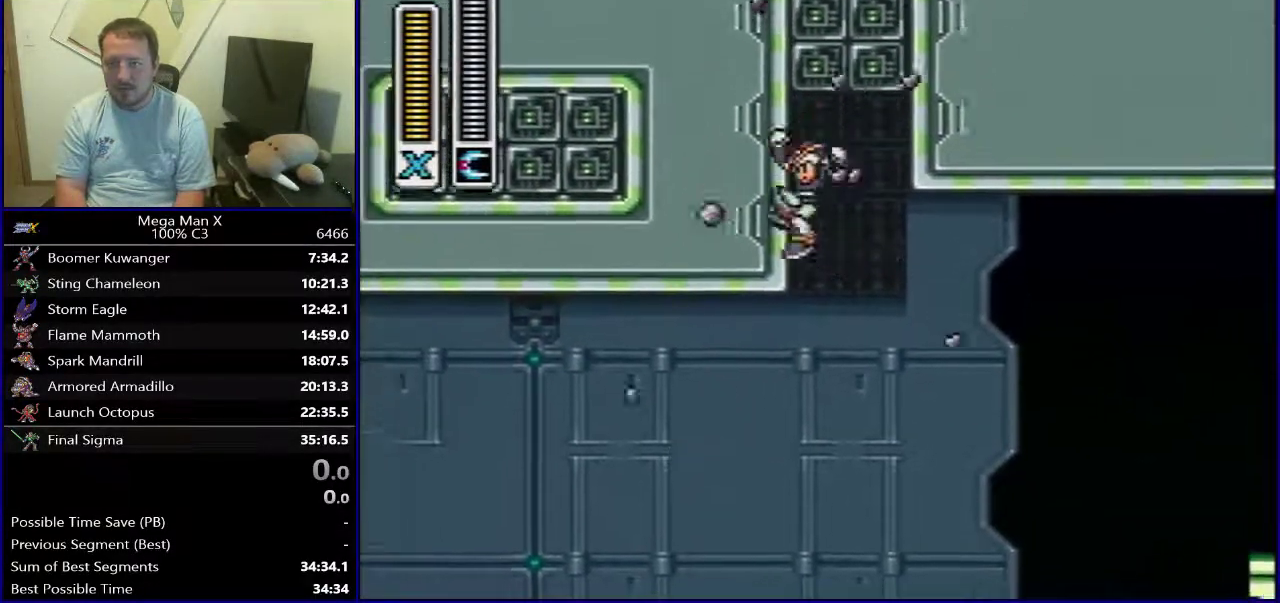
{"dt_ms": 600, "buttons": ["B"], "events": [[433, "DPAD_RIGHT", "down"], [450, "B", "up"], [500, "B", "down"], [567, "DPAD_RIGHT", "up"]]}
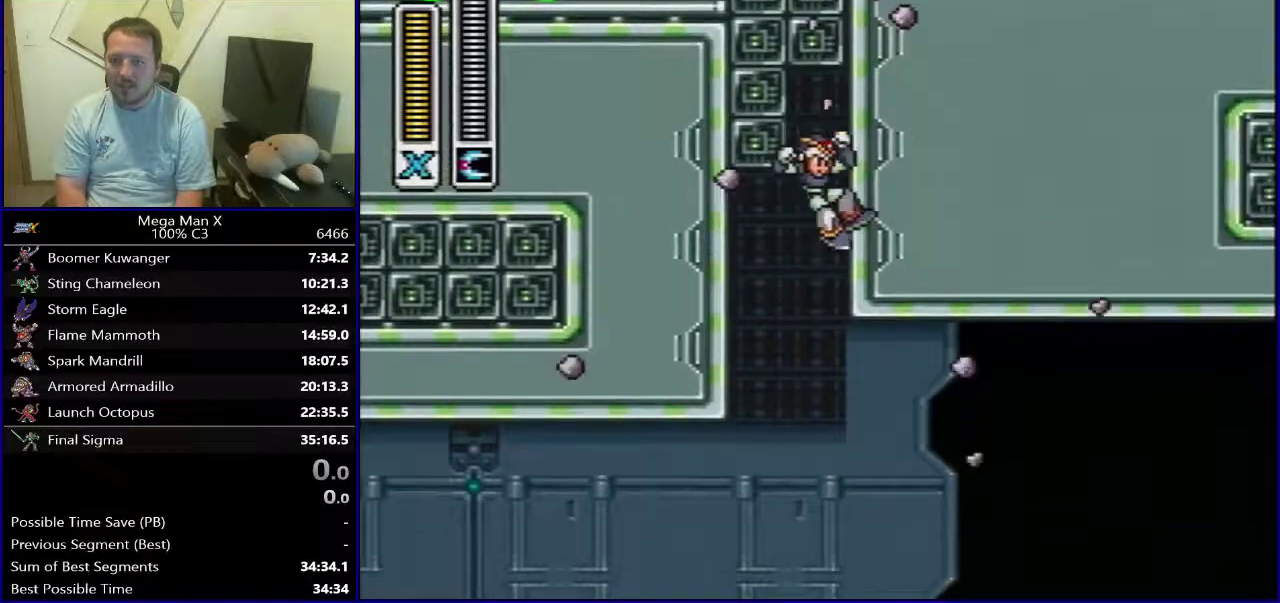
{"dt_ms": 400, "buttons": ["B", "DPAD_LEFT"], "events": [[367, "DPAD_LEFT", "down"]]}
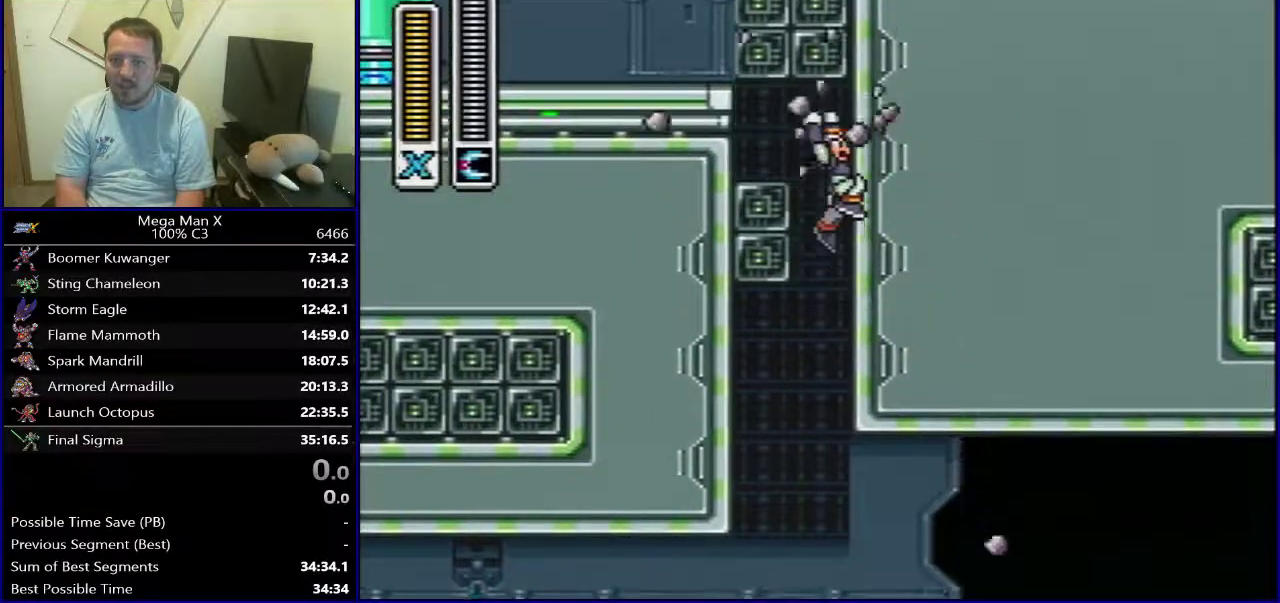
{"dt_ms": 500, "buttons": ["B", "DPAD_LEFT"], "events": [[17, "B", "up"], [67, "DPAD_LEFT", "up"], [83, "B", "down"], [467, "DPAD_LEFT", "down"]]}
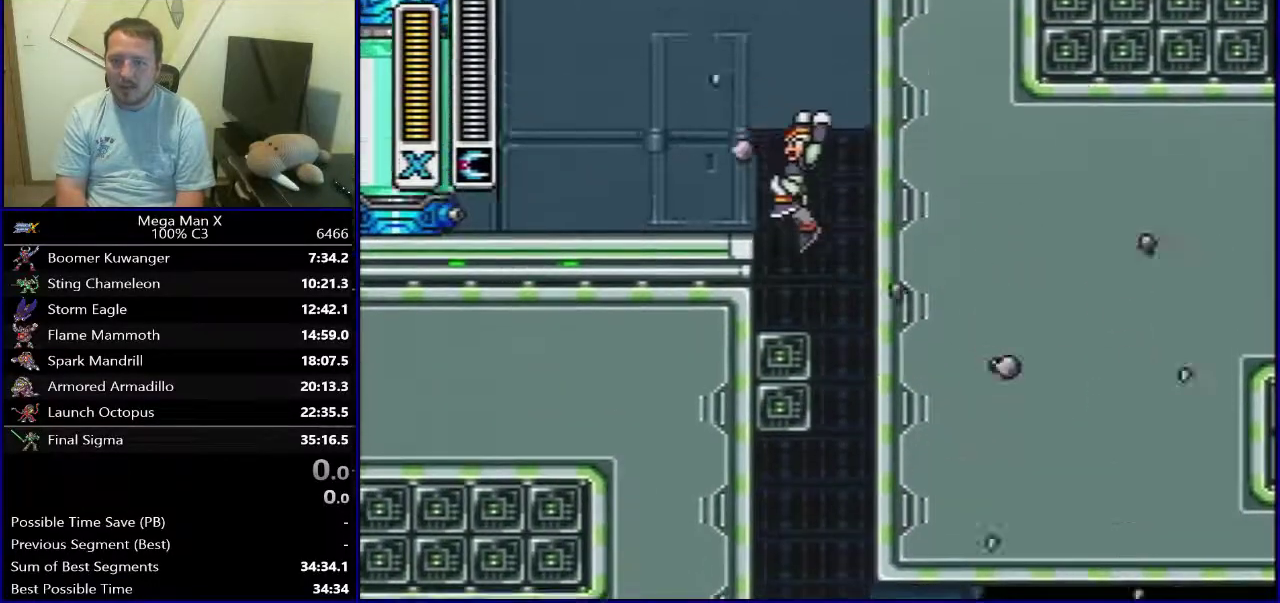
{"dt_ms": 400, "buttons": ["DPAD_LEFT"], "events": [[383, "B", "up"]]}
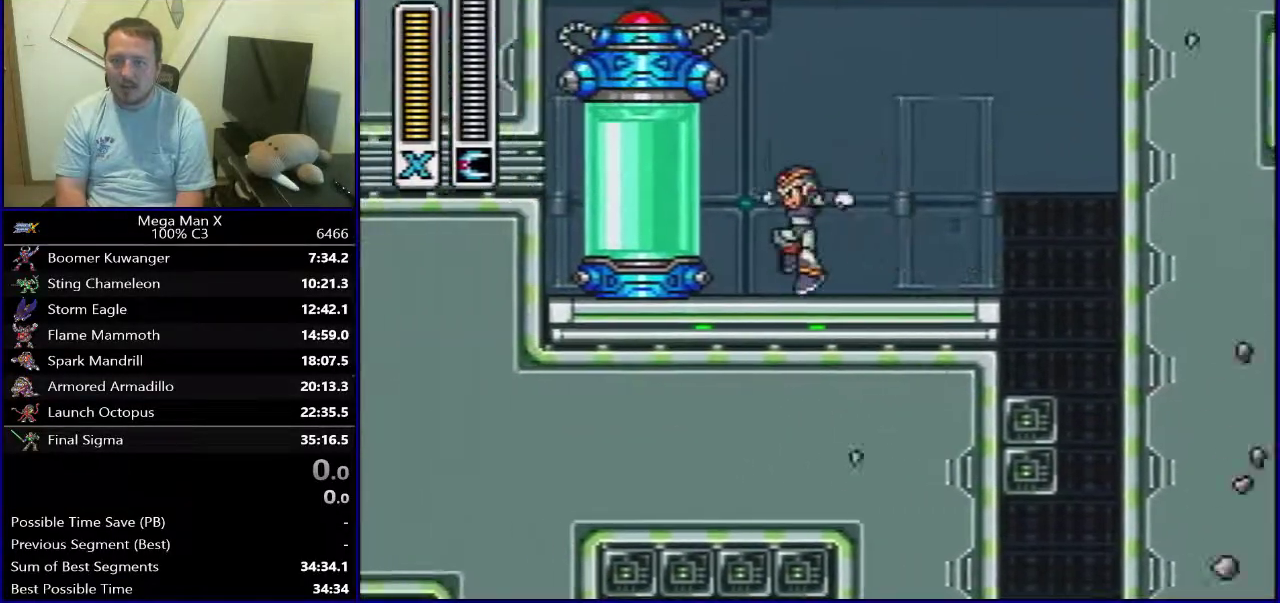
{"dt_ms": 600, "buttons": [], "events": [[50, "DPAD_LEFT", "up"]]}
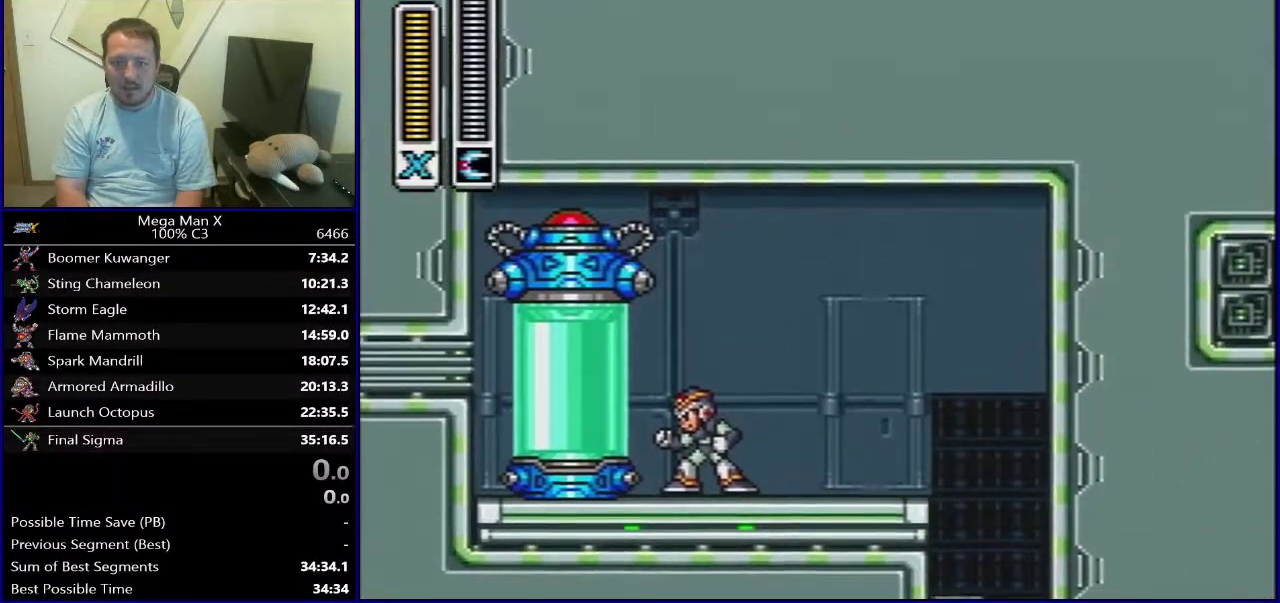
{"dt_ms": 500, "buttons": [], "events": []}
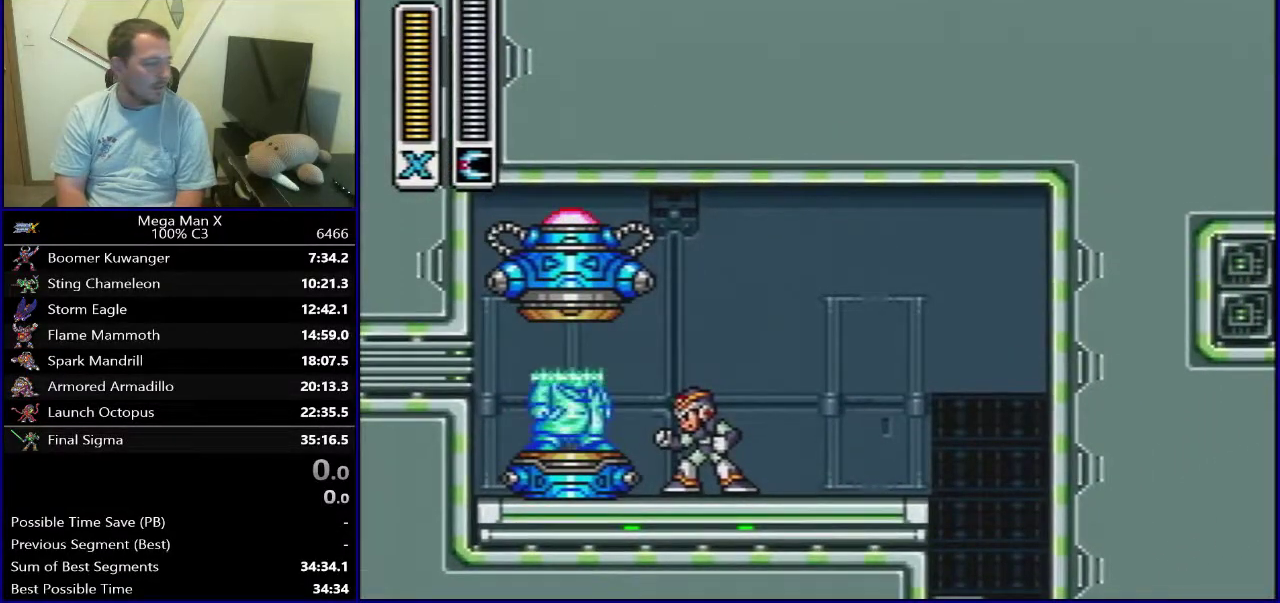
{"dt_ms": 500, "buttons": [], "events": []}
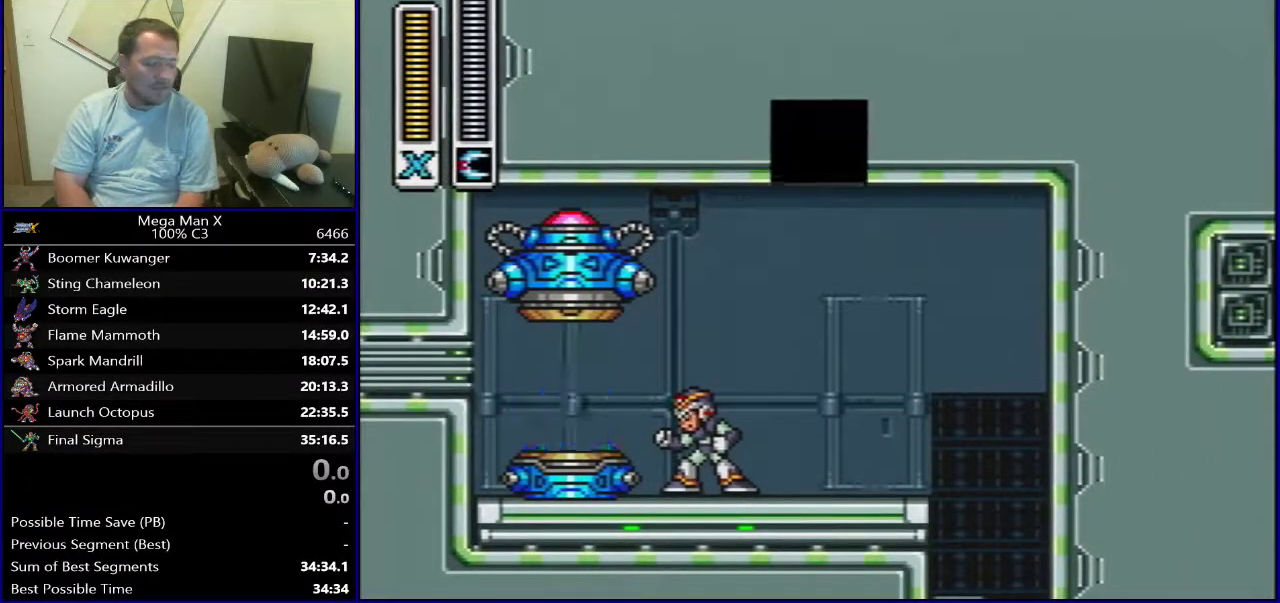
{"dt_ms": 500, "buttons": [], "events": []}
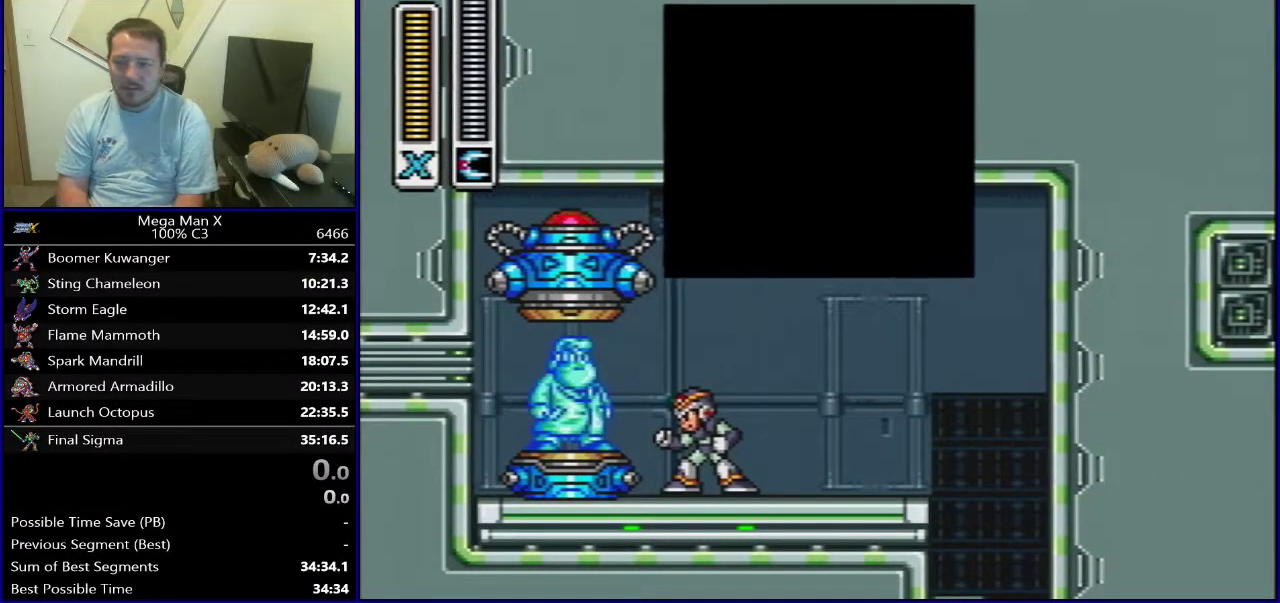
{"dt_ms": 500, "buttons": [], "events": []}
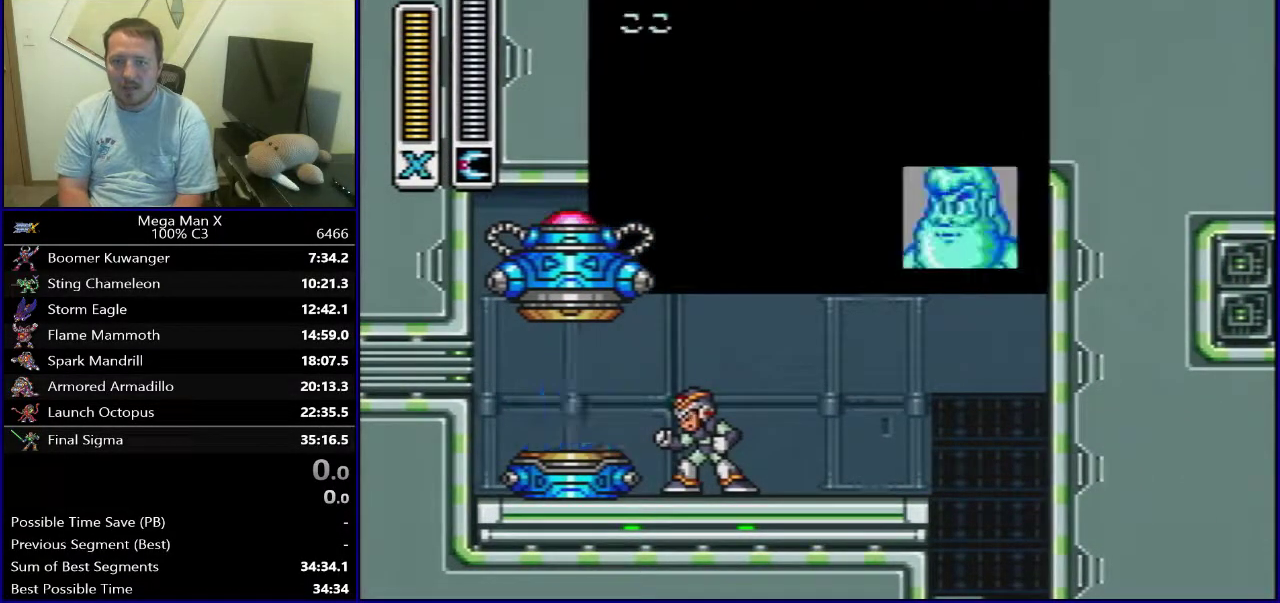
{"dt_ms": 500, "buttons": [], "events": []}